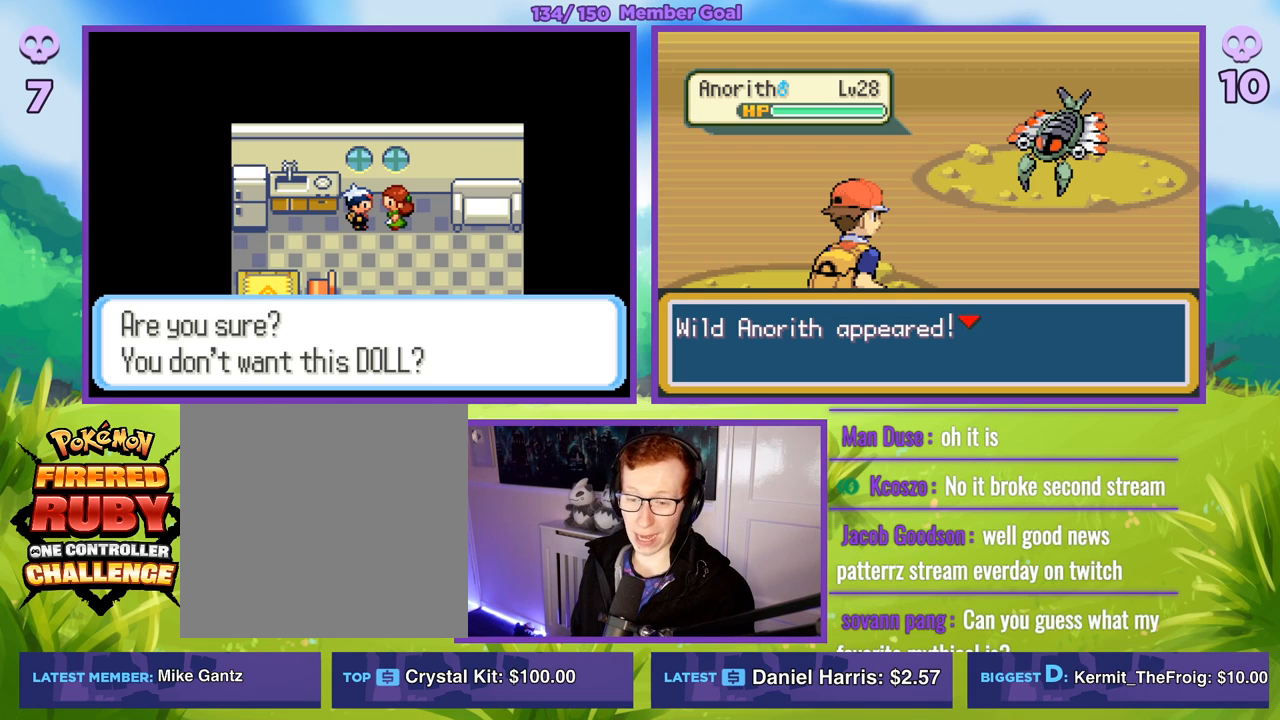
Gameplay with a controller (Xbox layout); each line is a JSON object with the inputs held at the frame after it. "events" lists button and stick changes between this image and that frame as [ms after this image, input, new state], when the widget could be followed in between.
{"buttons": ["A", "R1"], "left_stick": "center", "right_stick": "center", "events": [[467, "R1", "down"], [500, "A", "down"]]}
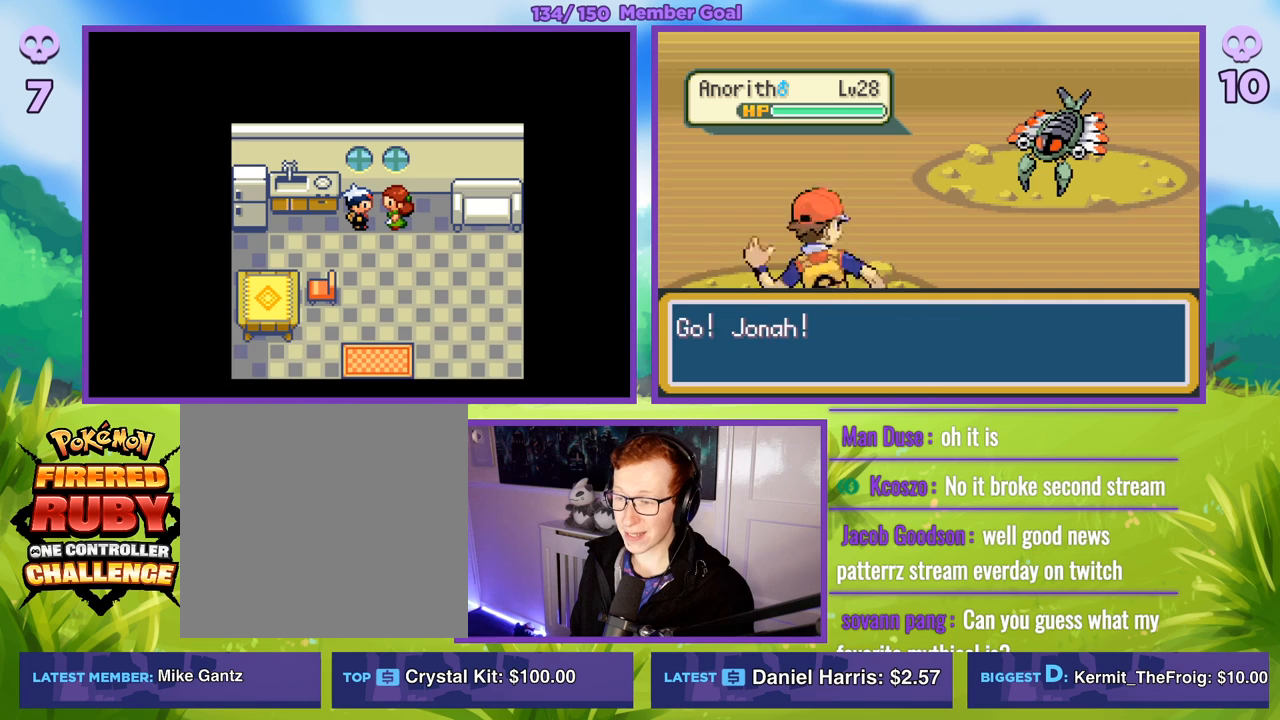
{"buttons": ["R1"], "left_stick": "center", "right_stick": "center", "events": [[117, "A", "up"]]}
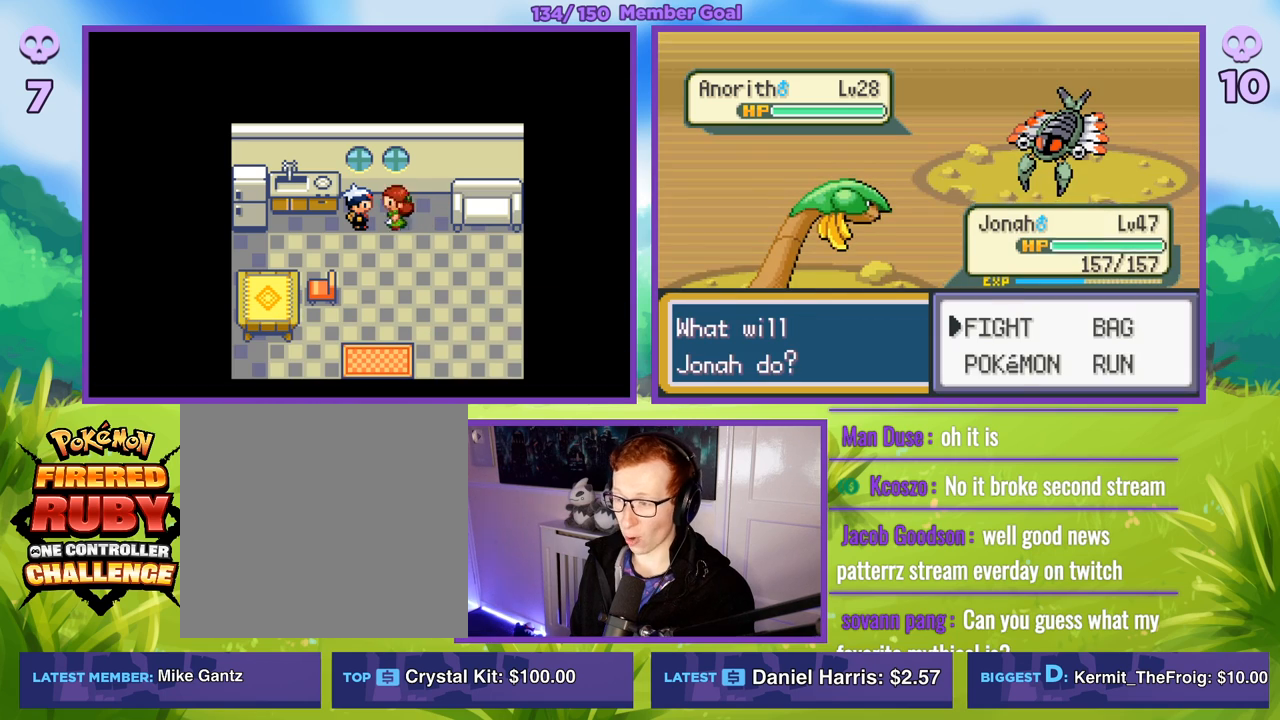
{"buttons": [], "left_stick": "center", "right_stick": "center", "events": [[100, "R1", "up"], [267, "A", "down"], [283, "R1", "down"], [350, "A", "up"], [467, "R1", "up"]]}
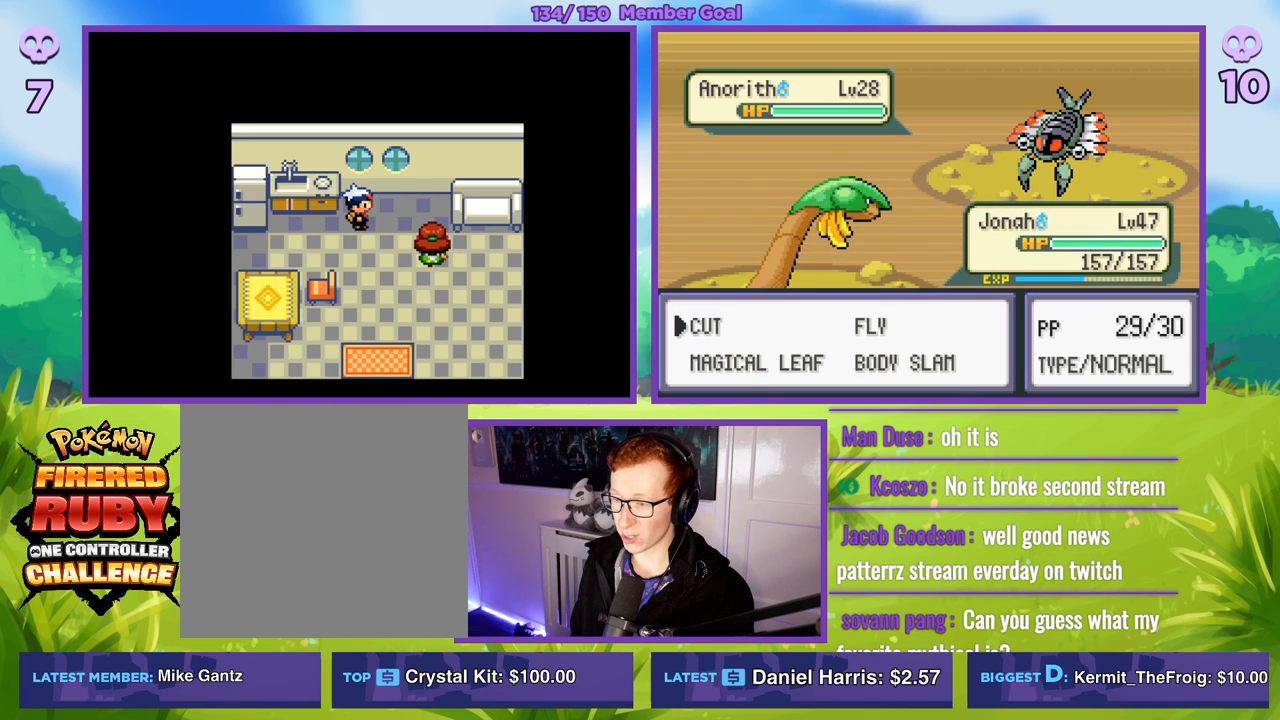
{"buttons": [], "left_stick": "right", "right_stick": "center", "events": [[367, "left_stick", "right"]]}
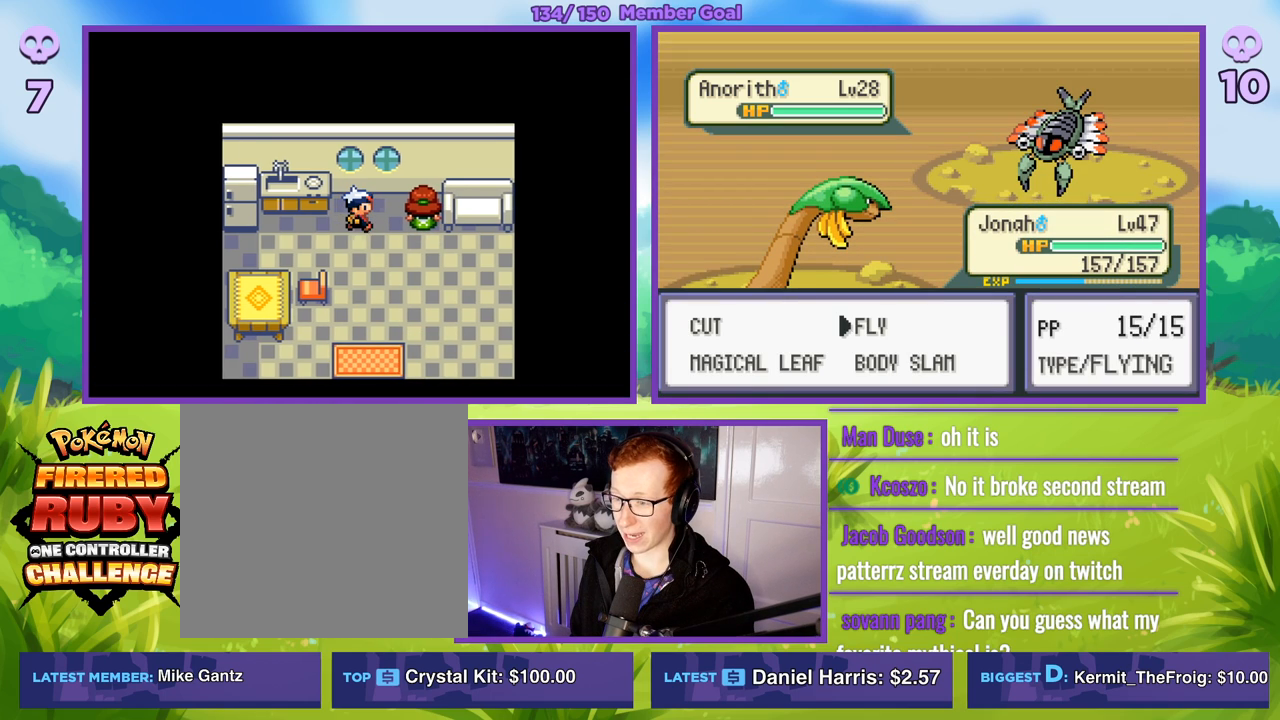
{"buttons": [], "left_stick": "center", "right_stick": "center", "events": [[33, "left_stick", "down-right"], [133, "left_stick", "center"]]}
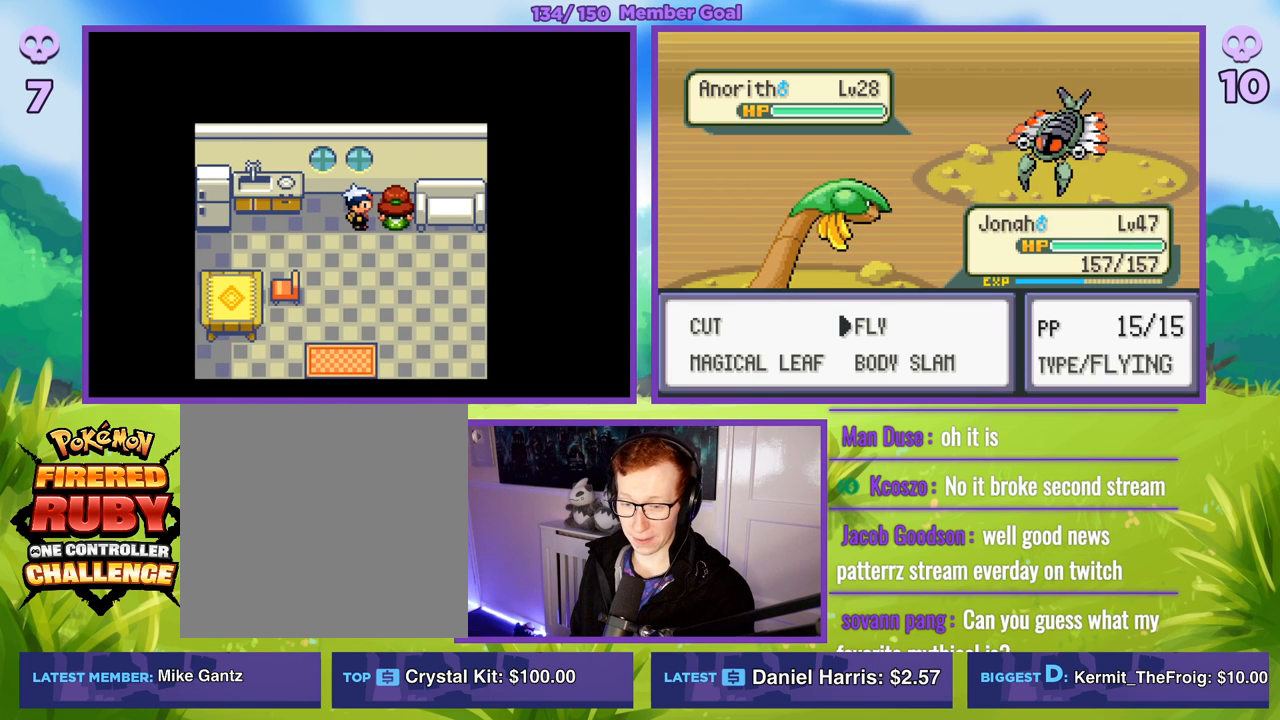
{"buttons": [], "left_stick": "center", "right_stick": "center", "events": [[233, "left_stick", "down"], [417, "left_stick", "center"]]}
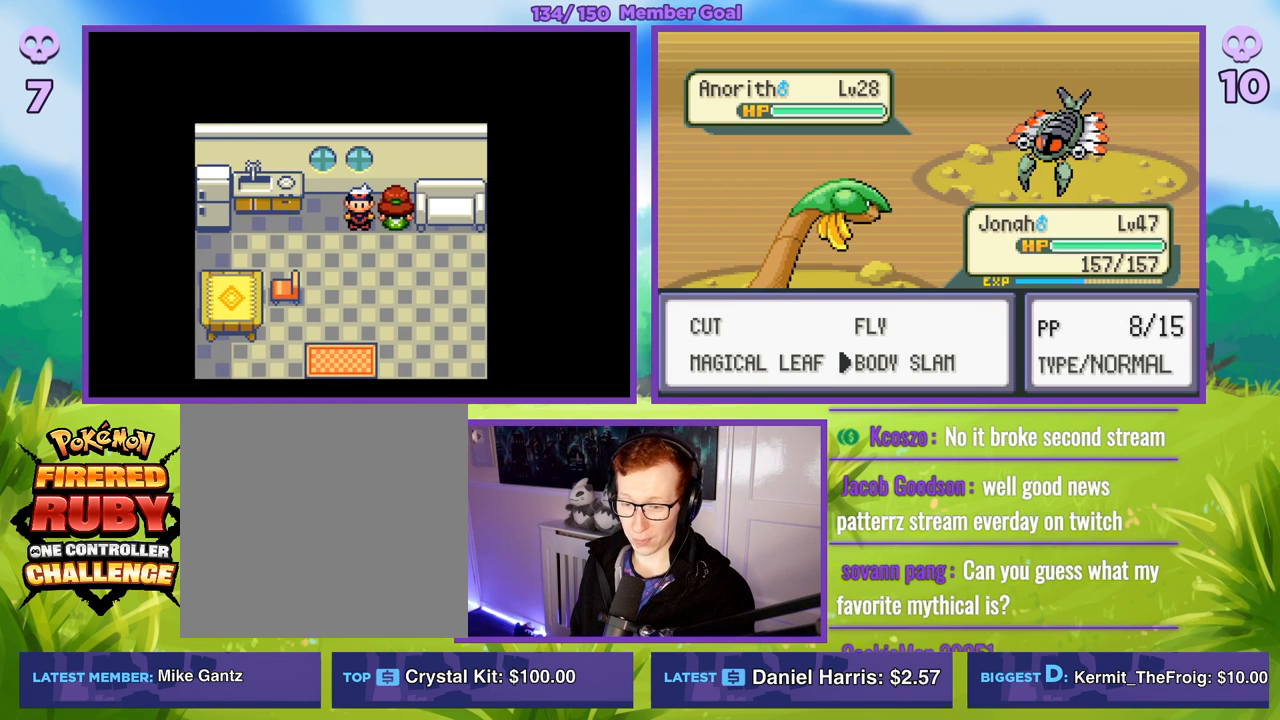
{"buttons": [], "left_stick": "center", "right_stick": "center", "events": []}
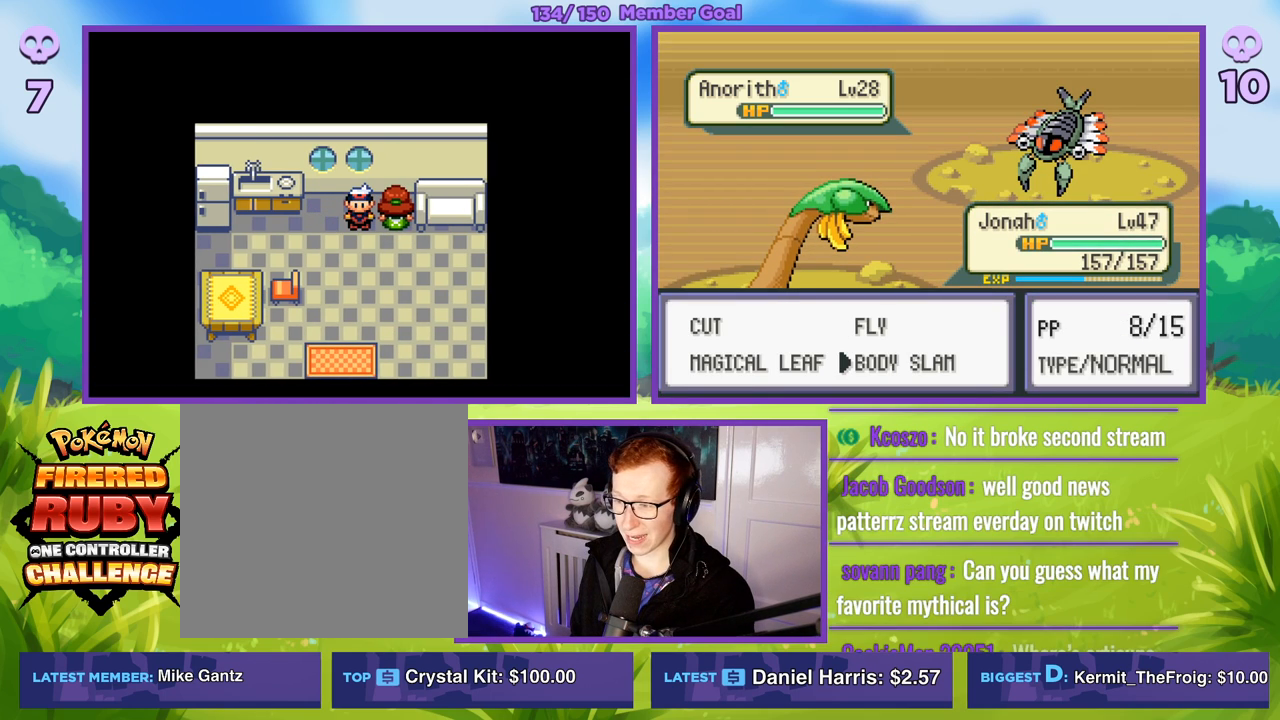
{"buttons": [], "left_stick": "center", "right_stick": "center", "events": [[17, "A", "down"], [133, "A", "up"]]}
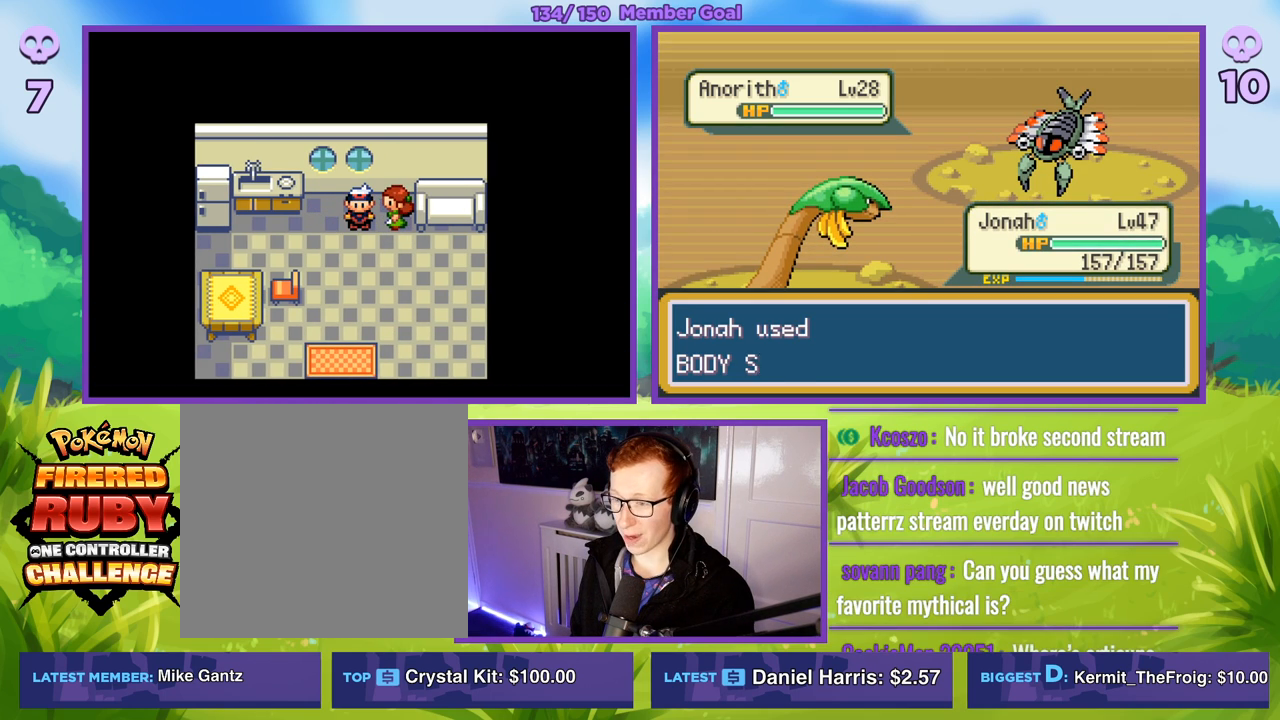
{"buttons": [], "left_stick": "center", "right_stick": "center", "events": []}
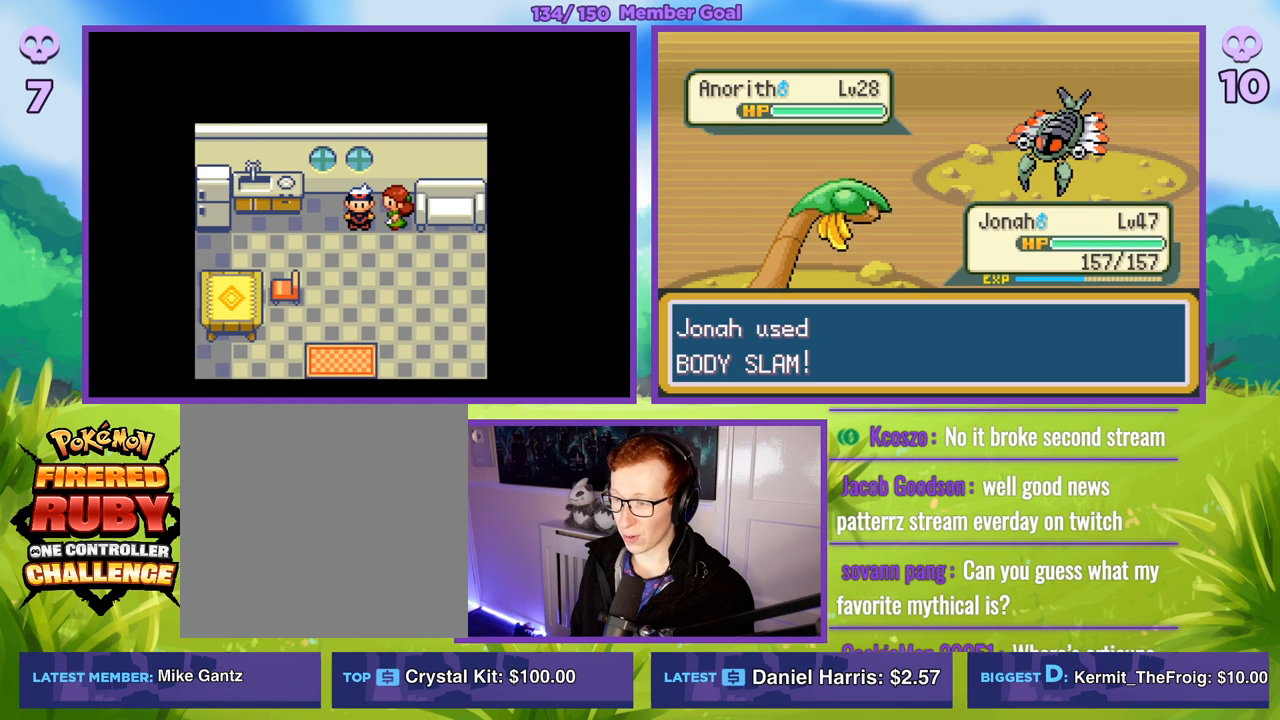
{"buttons": [], "left_stick": "center", "right_stick": "center", "events": []}
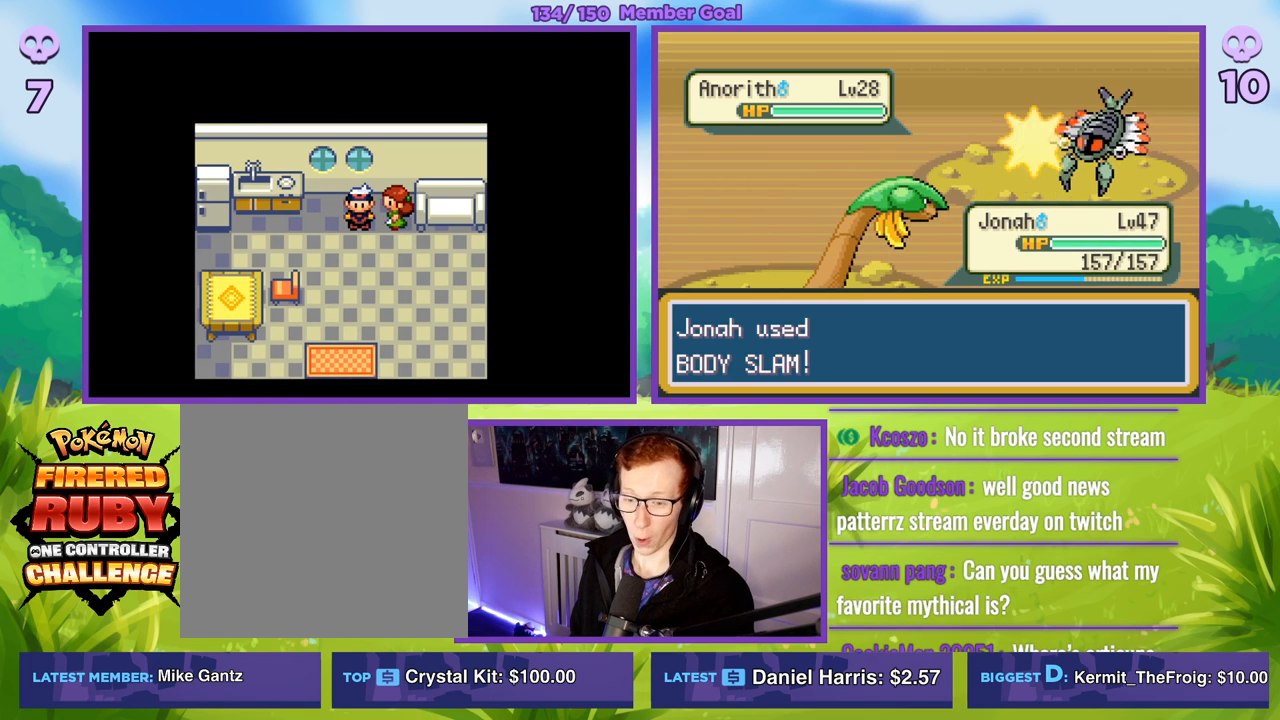
{"buttons": [], "left_stick": "center", "right_stick": "center", "events": []}
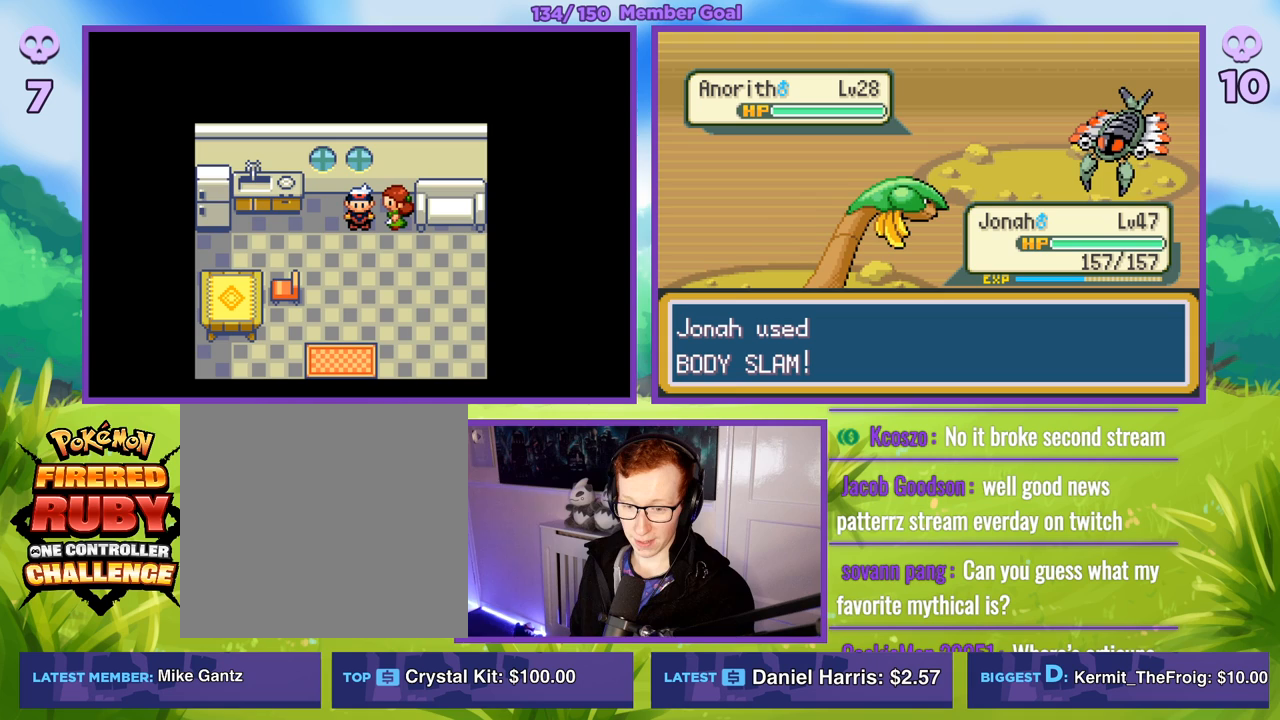
{"buttons": [], "left_stick": "center", "right_stick": "center", "events": []}
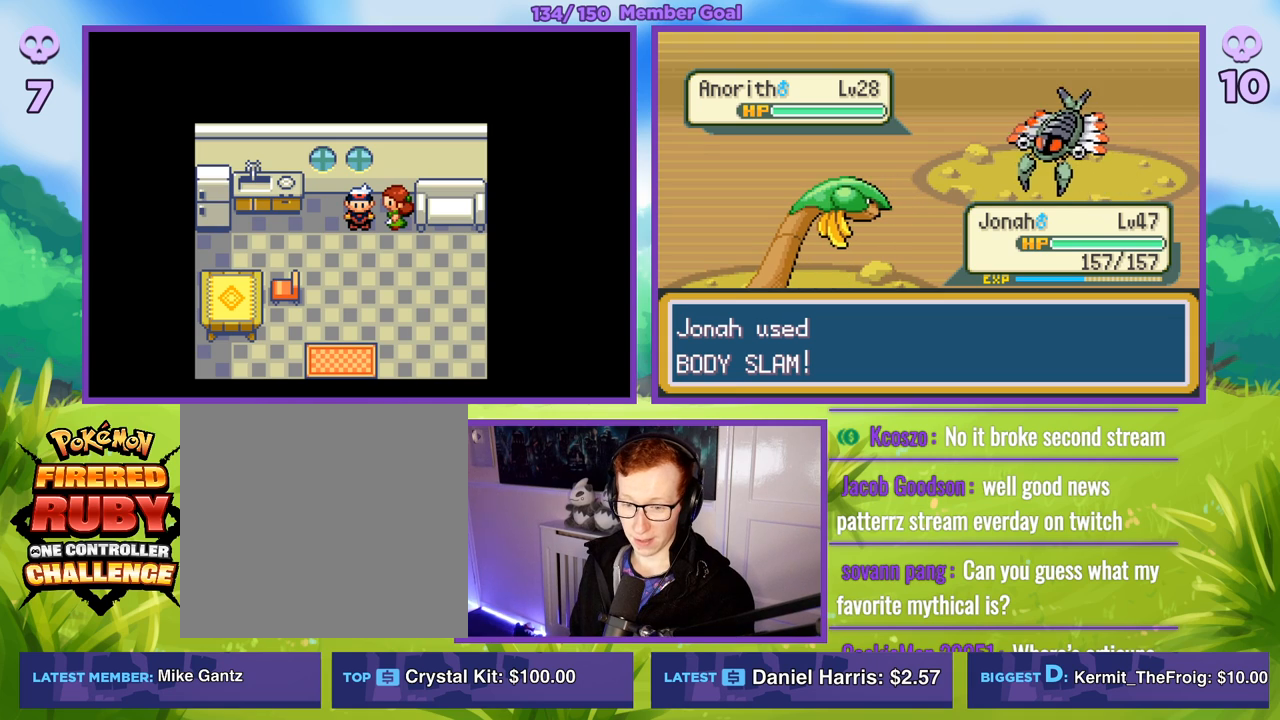
{"buttons": [], "left_stick": "center", "right_stick": "center", "events": []}
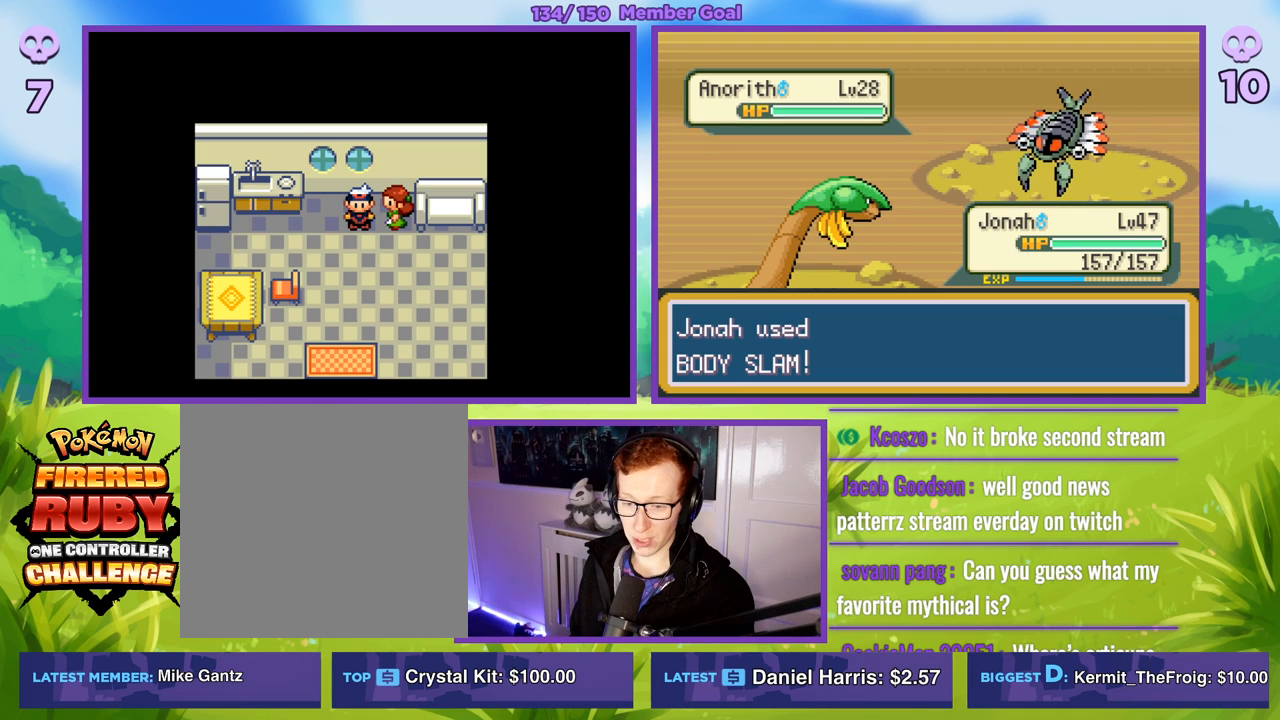
{"buttons": [], "left_stick": "center", "right_stick": "center", "events": []}
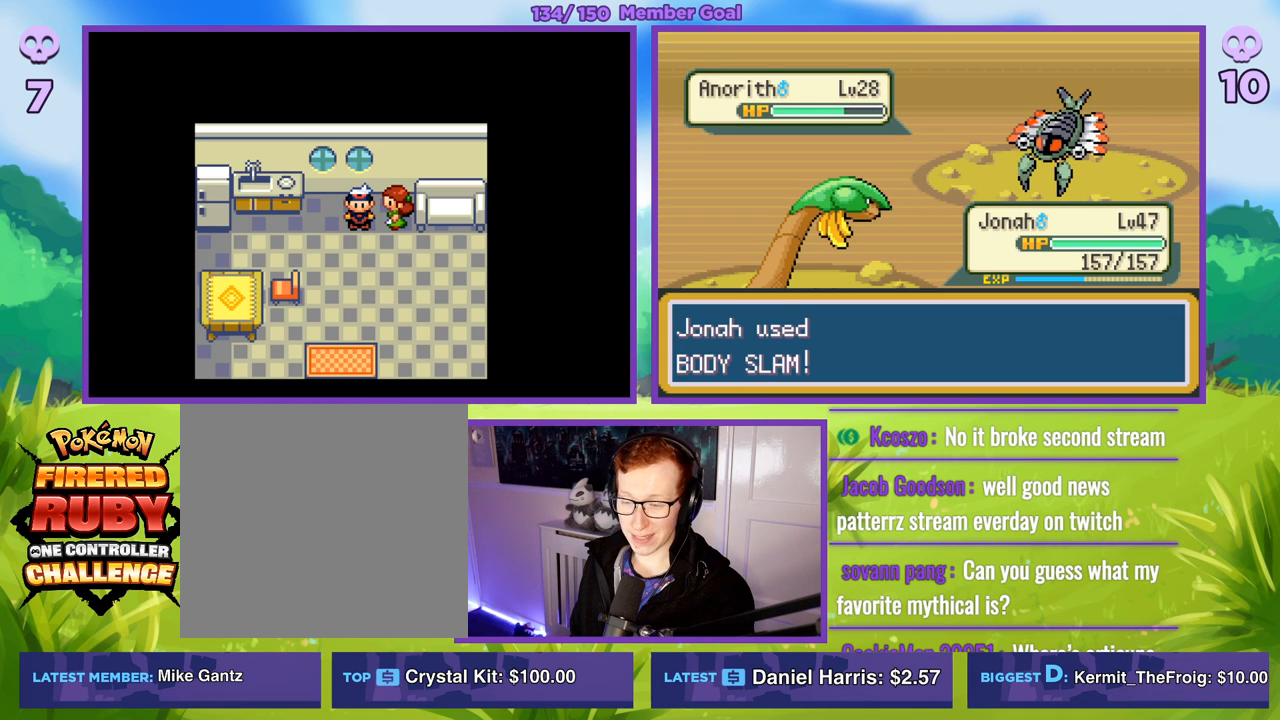
{"buttons": [], "left_stick": "center", "right_stick": "center", "events": []}
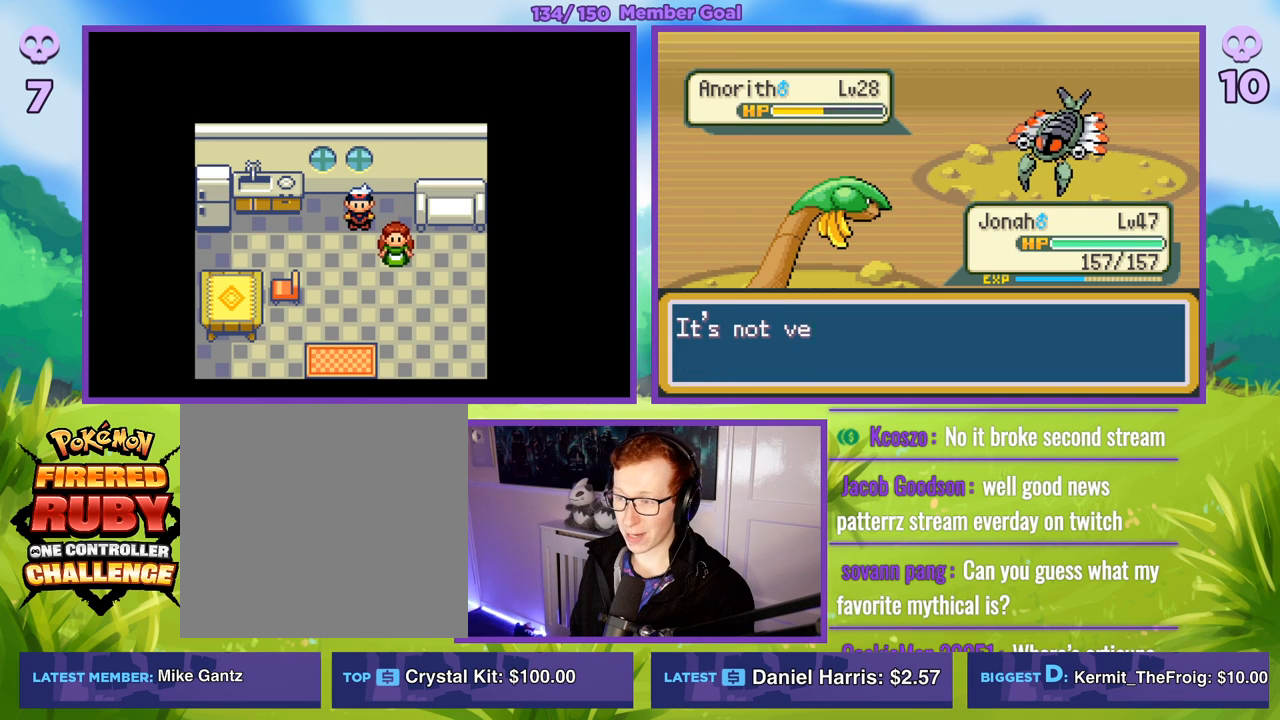
{"buttons": ["R1"], "left_stick": "center", "right_stick": "center", "events": [[283, "R1", "down"]]}
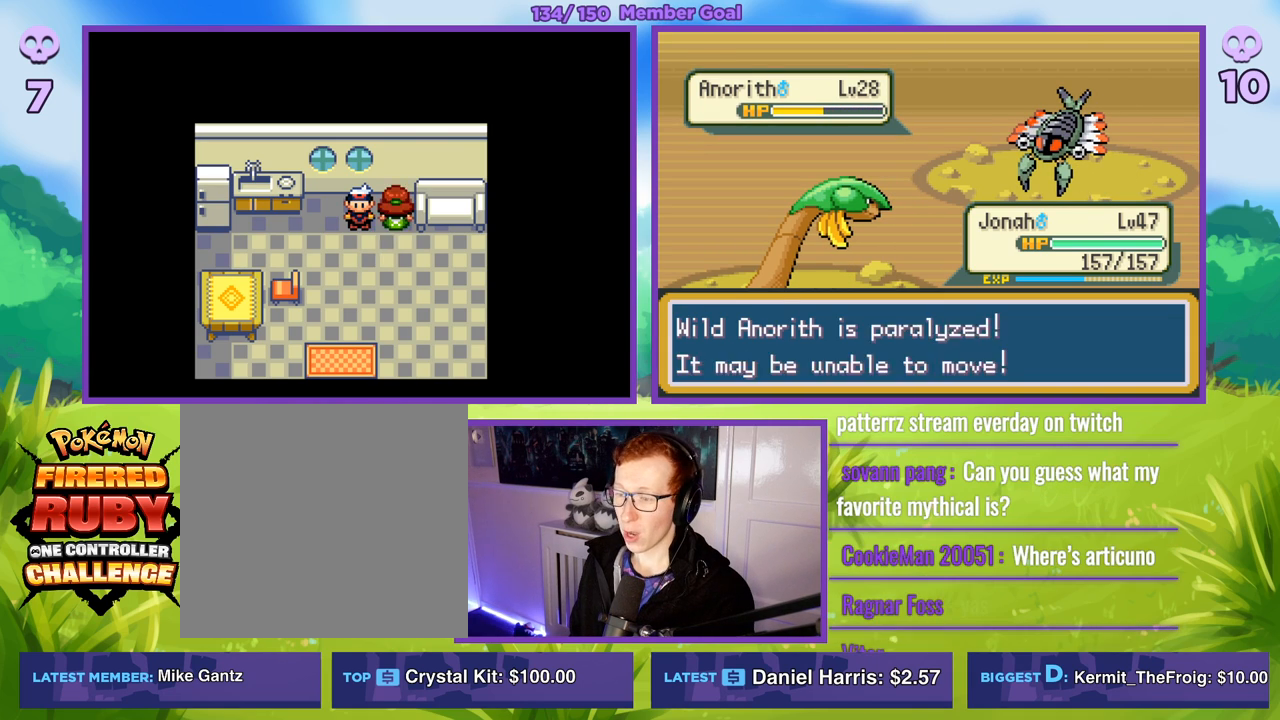
{"buttons": [], "left_stick": "center", "right_stick": "center", "events": [[200, "R1", "up"]]}
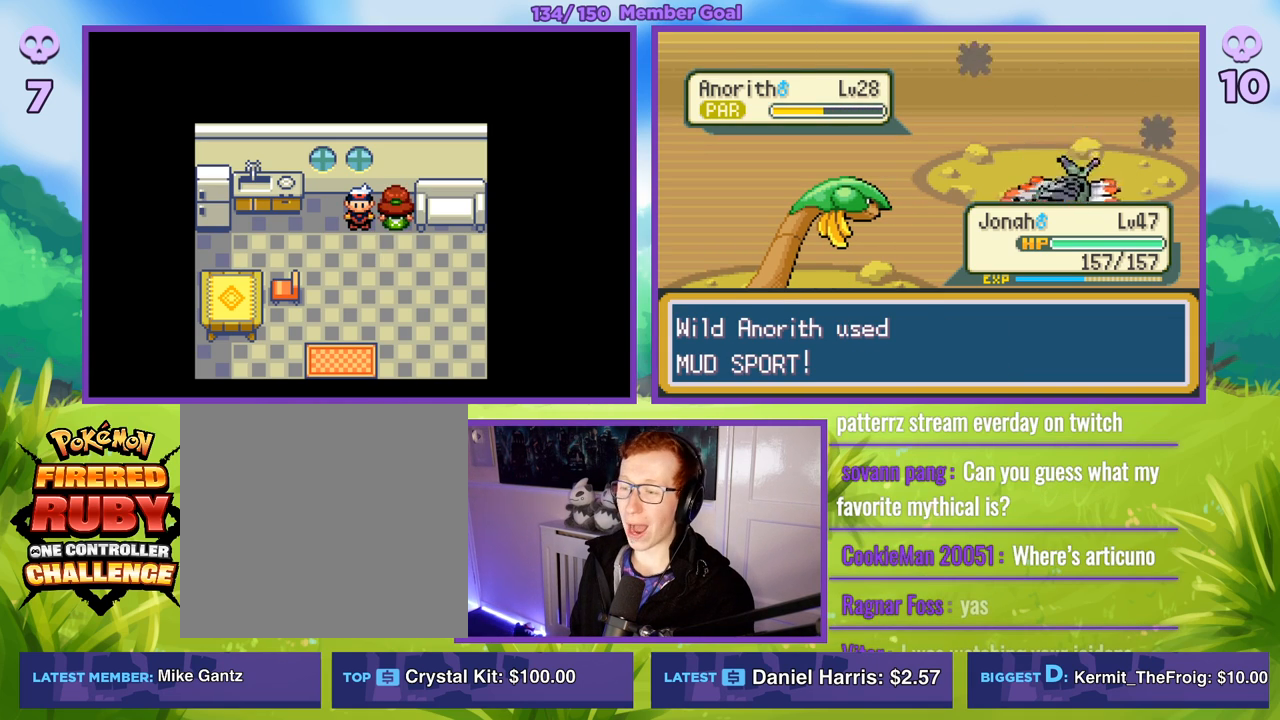
{"buttons": [], "left_stick": "center", "right_stick": "center", "events": [[17, "R1", "down"], [483, "R1", "up"]]}
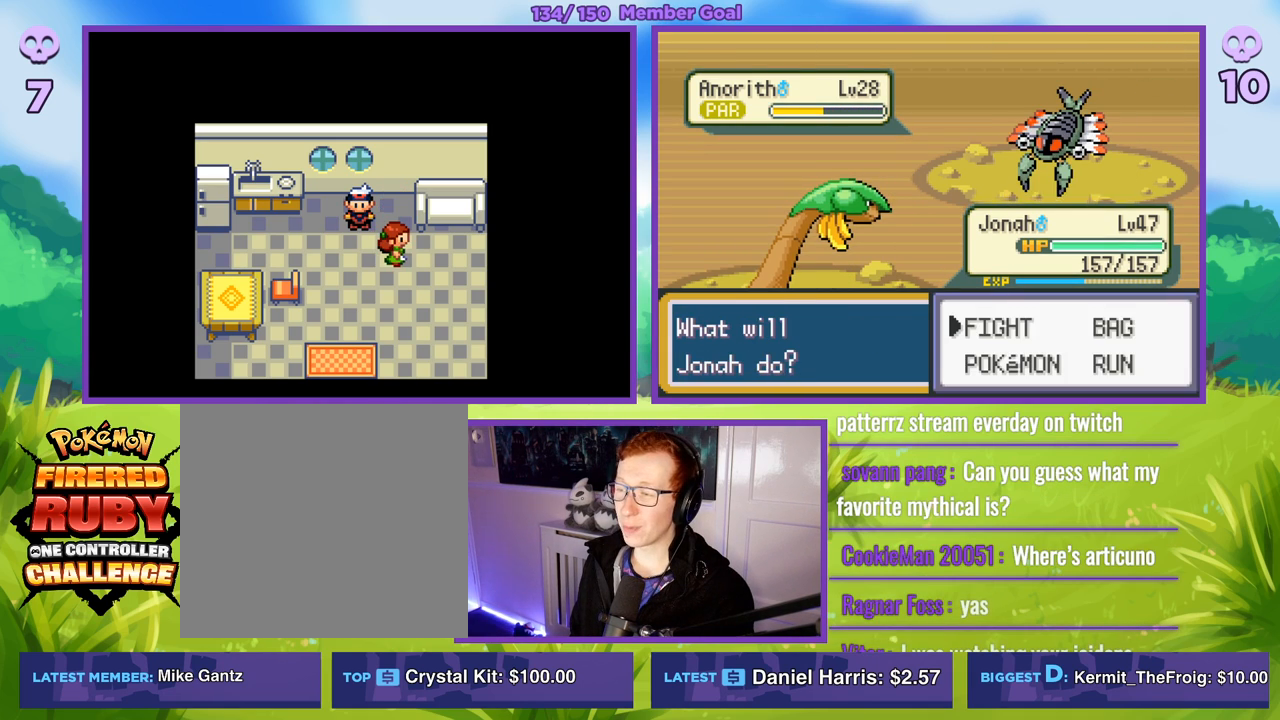
{"buttons": [], "left_stick": "center", "right_stick": "center", "events": [[17, "left_stick", "right"], [117, "left_stick", "center"], [183, "R1", "down"], [200, "A", "down"], [300, "A", "up"], [383, "R1", "up"]]}
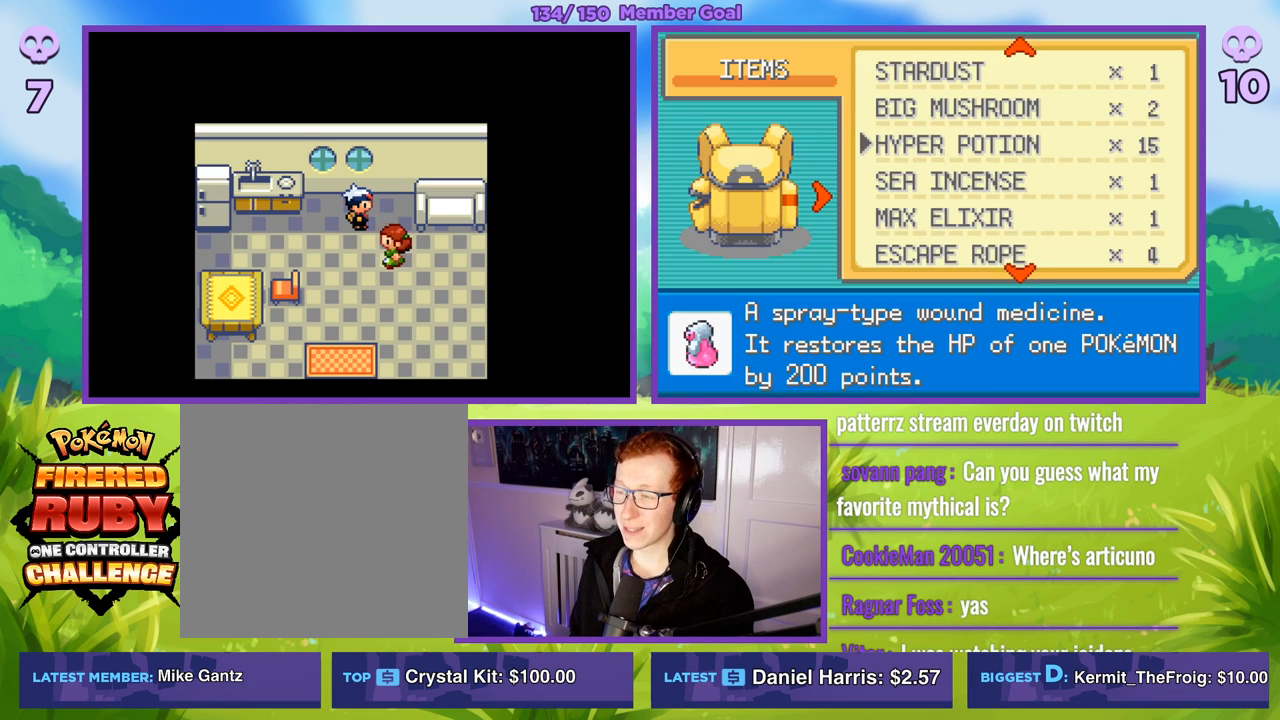
{"buttons": [], "left_stick": "center", "right_stick": "center", "events": [[300, "left_stick", "right"], [450, "left_stick", "center"]]}